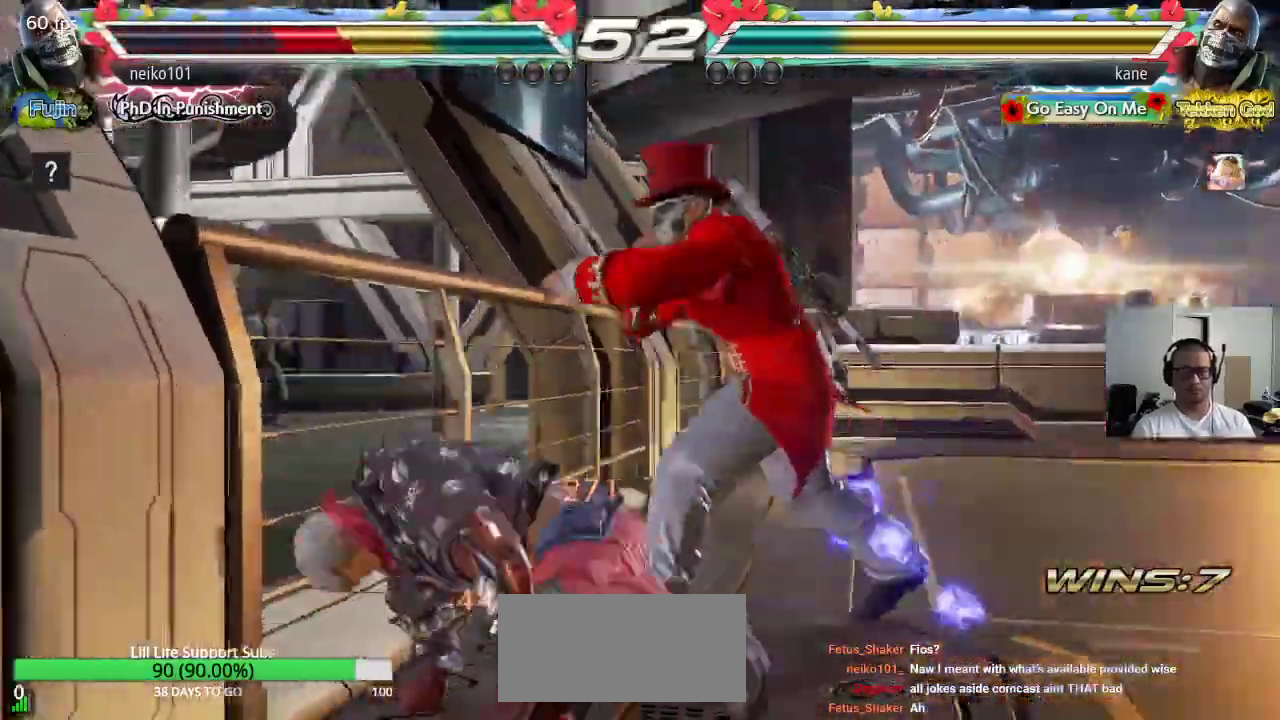
Gameplay with a controller (arcade stick); each line is a JSON object with the inputs held at the frame after it. "events" lists button and stick changes between this image and that frame as [ms after this image, input, new state], when the widget could be followed in between. Not read: L3 R3 keyboard_mouse.
{"buttons": ["TRIANGLE"], "left_stick": "right", "events": [[17, "CIRCLE", "up"], [367, "TRIANGLE", "down"], [367, "left_stick", "right"]]}
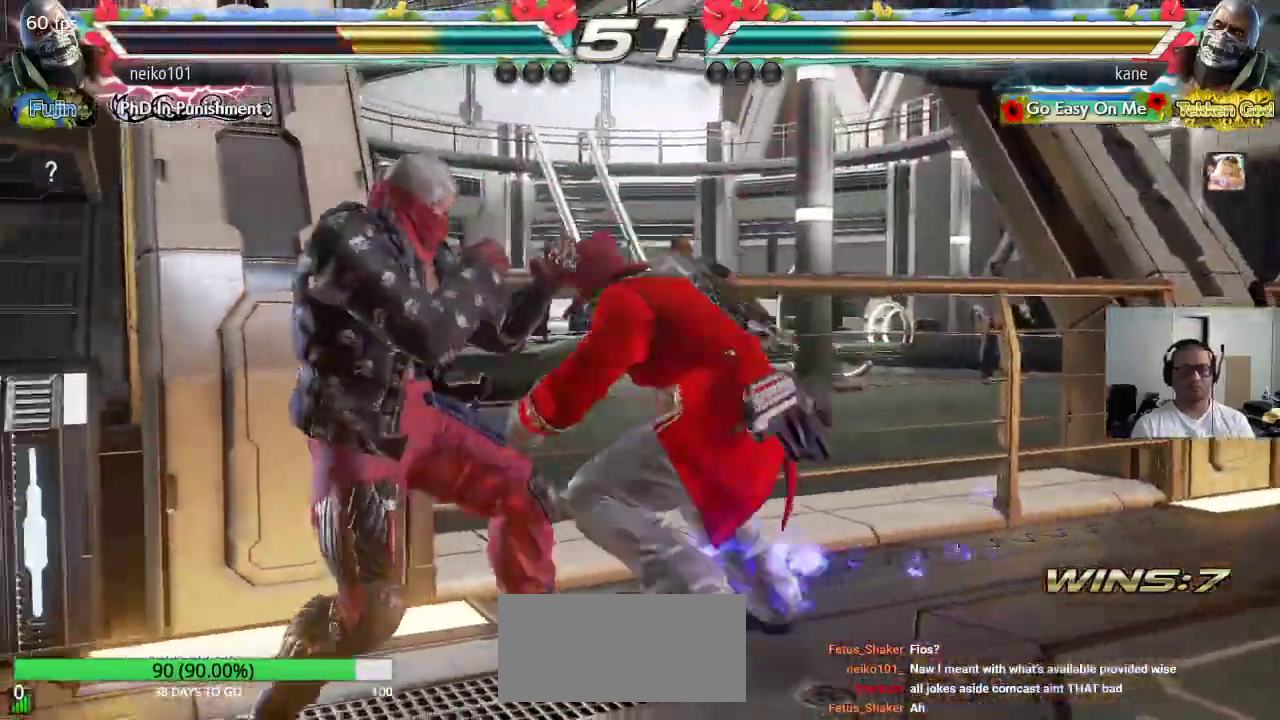
{"buttons": [], "left_stick": "center", "events": [[183, "TRIANGLE", "up"], [250, "left_stick", "center"]]}
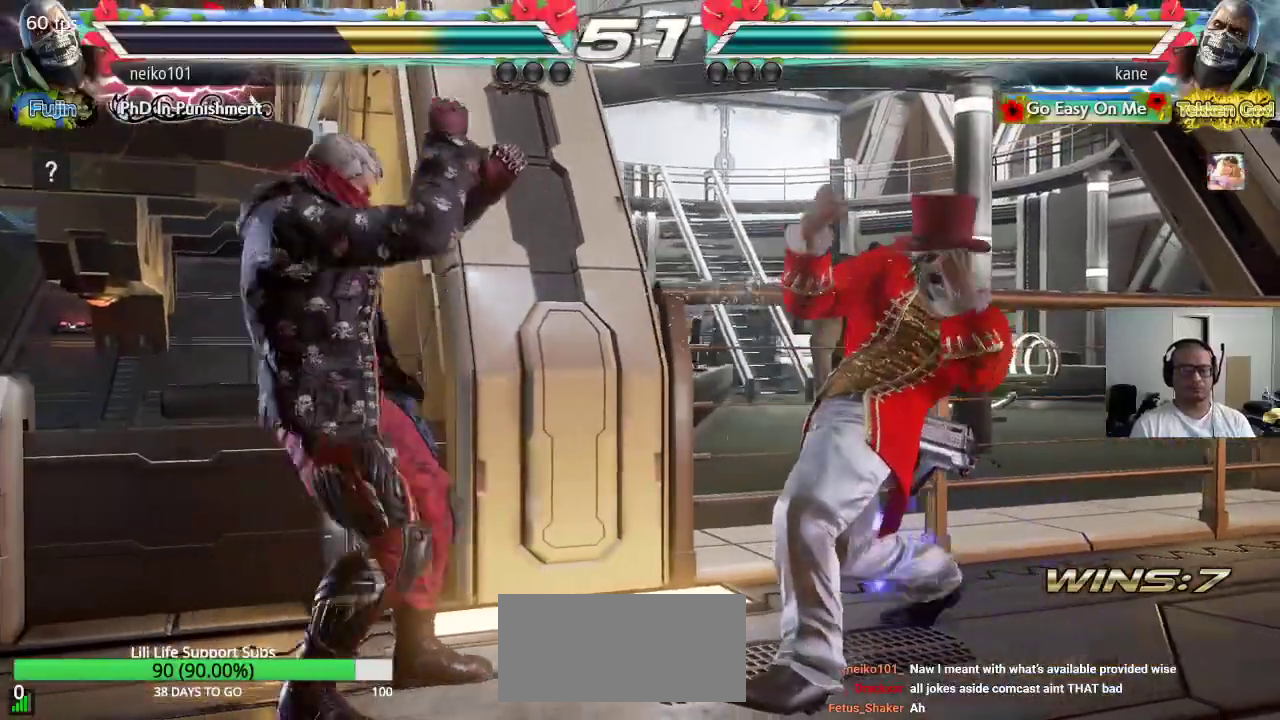
{"buttons": [], "left_stick": "center", "events": [[17, "left_stick", "right"], [83, "left_stick", "center"], [150, "left_stick", "right"], [300, "left_stick", "down-right"], [500, "left_stick", "center"]]}
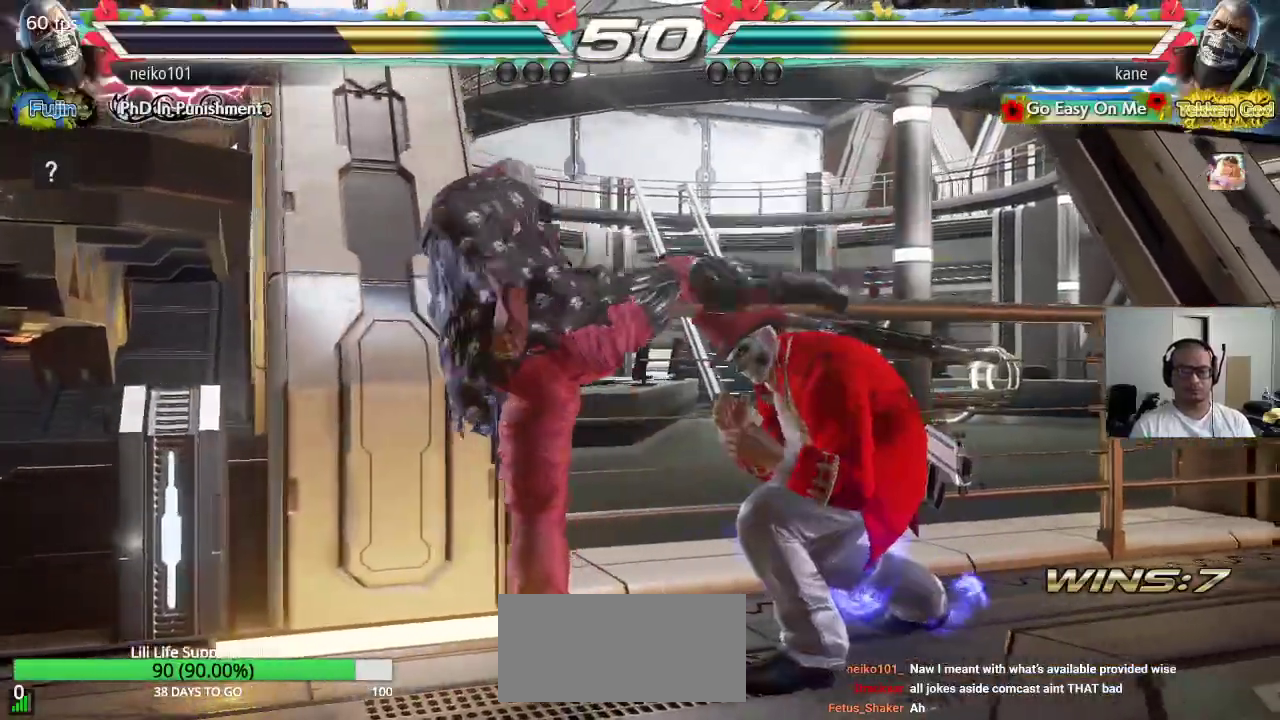
{"buttons": [], "left_stick": "center", "events": [[33, "left_stick", "right"], [367, "left_stick", "center"]]}
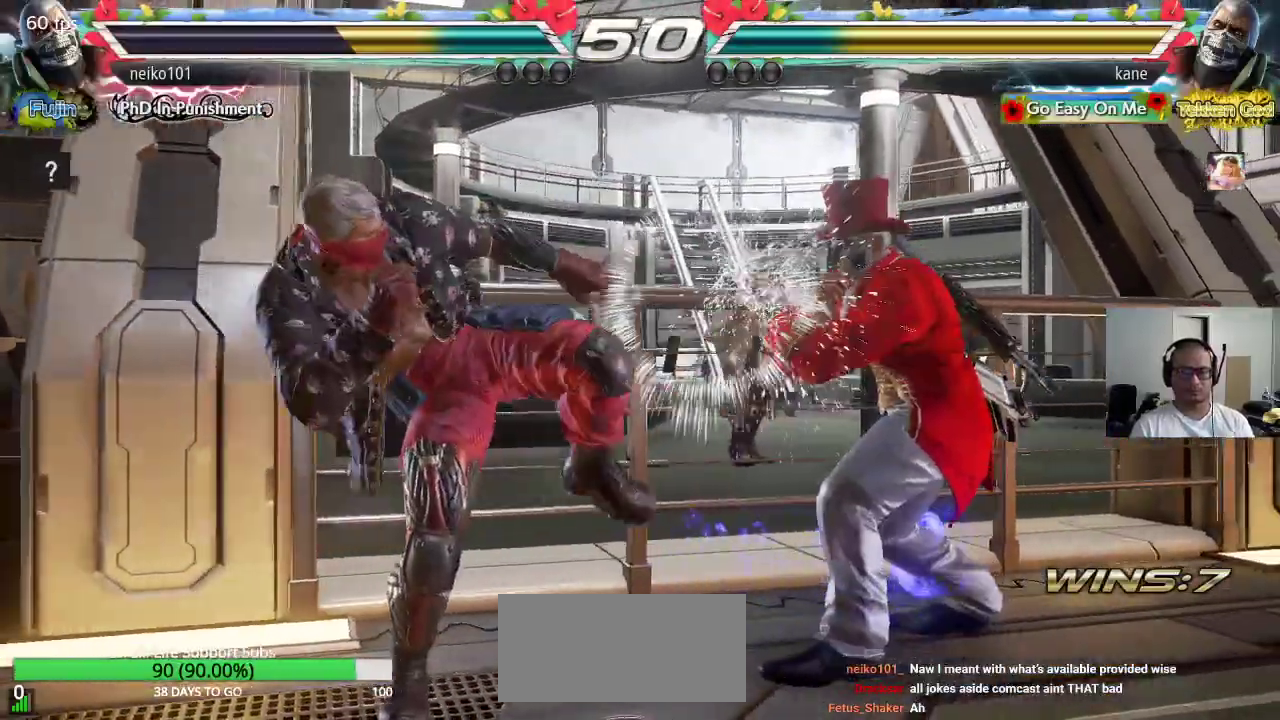
{"buttons": [], "left_stick": "center", "events": [[250, "left_stick", "right"], [317, "left_stick", "center"], [383, "left_stick", "right"], [483, "left_stick", "center"]]}
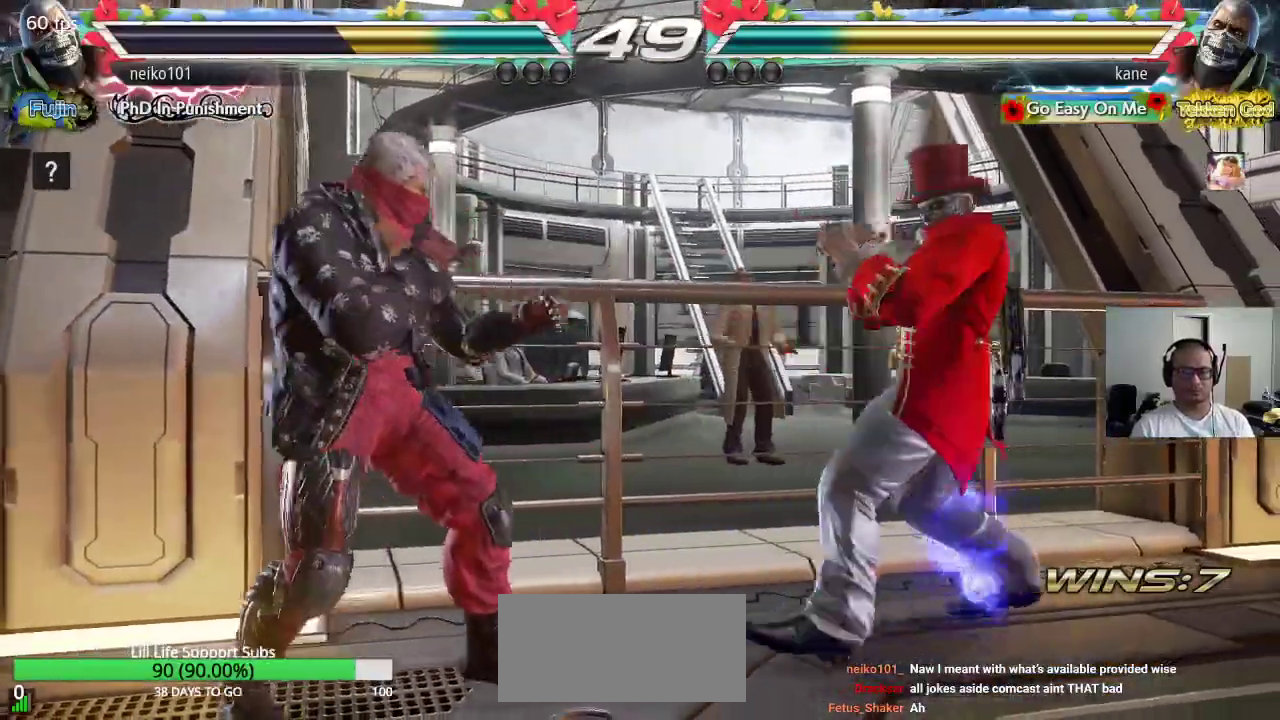
{"buttons": [], "left_stick": "right", "events": [[50, "left_stick", "down"], [117, "left_stick", "center"], [350, "left_stick", "right"], [400, "left_stick", "center"], [483, "left_stick", "right"]]}
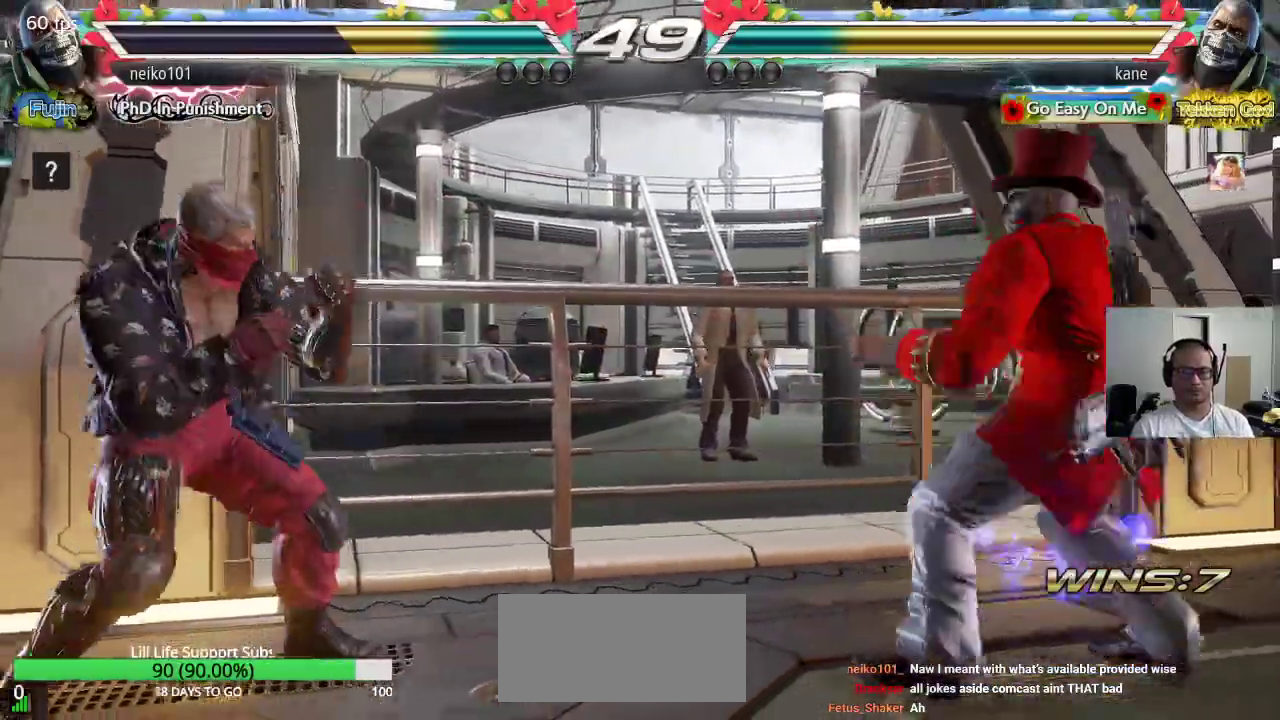
{"buttons": [], "left_stick": "left", "events": [[83, "left_stick", "center"], [150, "left_stick", "down"], [217, "left_stick", "center"], [383, "left_stick", "left"], [433, "left_stick", "center"], [500, "left_stick", "left"]]}
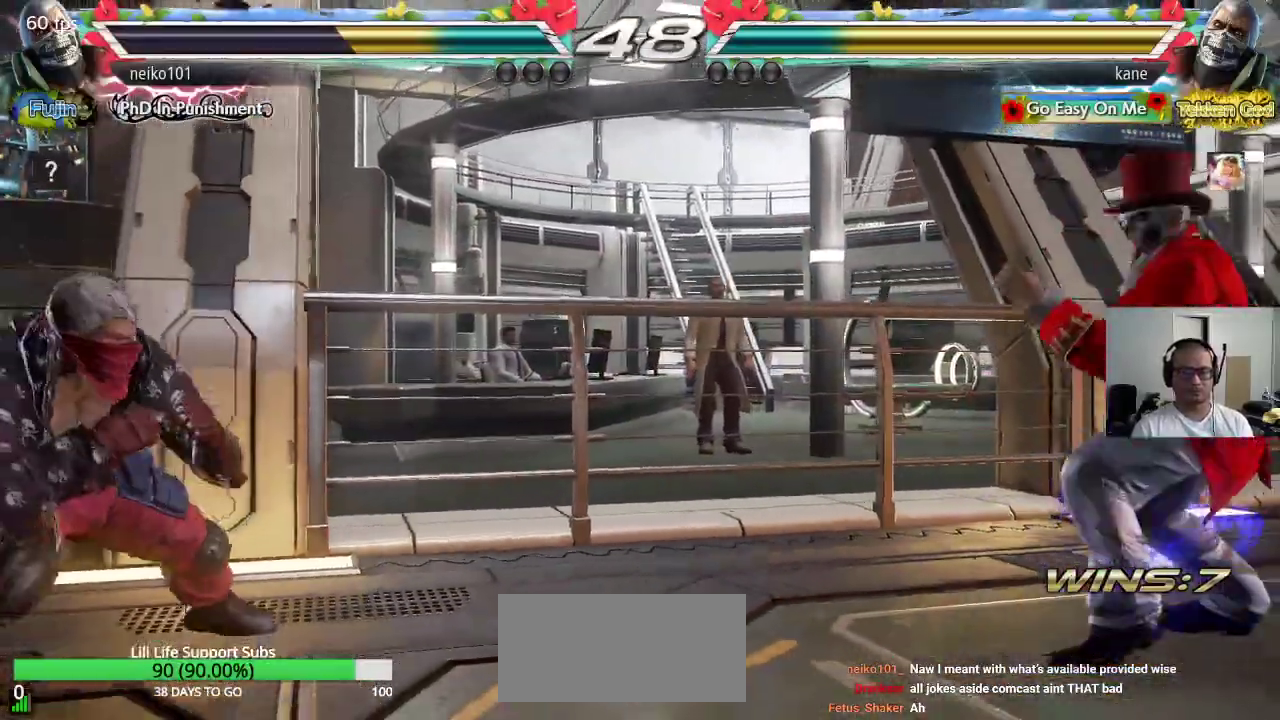
{"buttons": [], "left_stick": "right", "events": [[150, "left_stick", "right"], [233, "left_stick", "center"], [283, "left_stick", "right"]]}
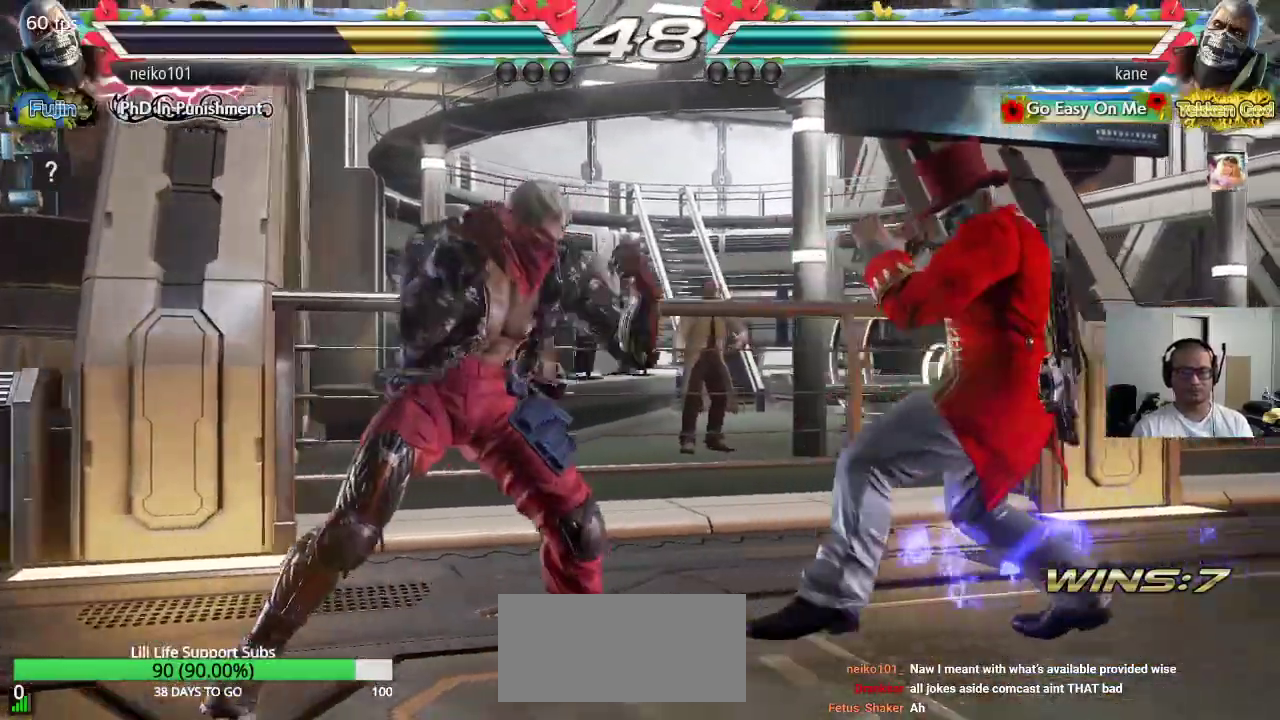
{"buttons": [], "left_stick": "right", "events": [[17, "left_stick", "center"], [250, "left_stick", "right"], [300, "left_stick", "center"], [367, "left_stick", "right"]]}
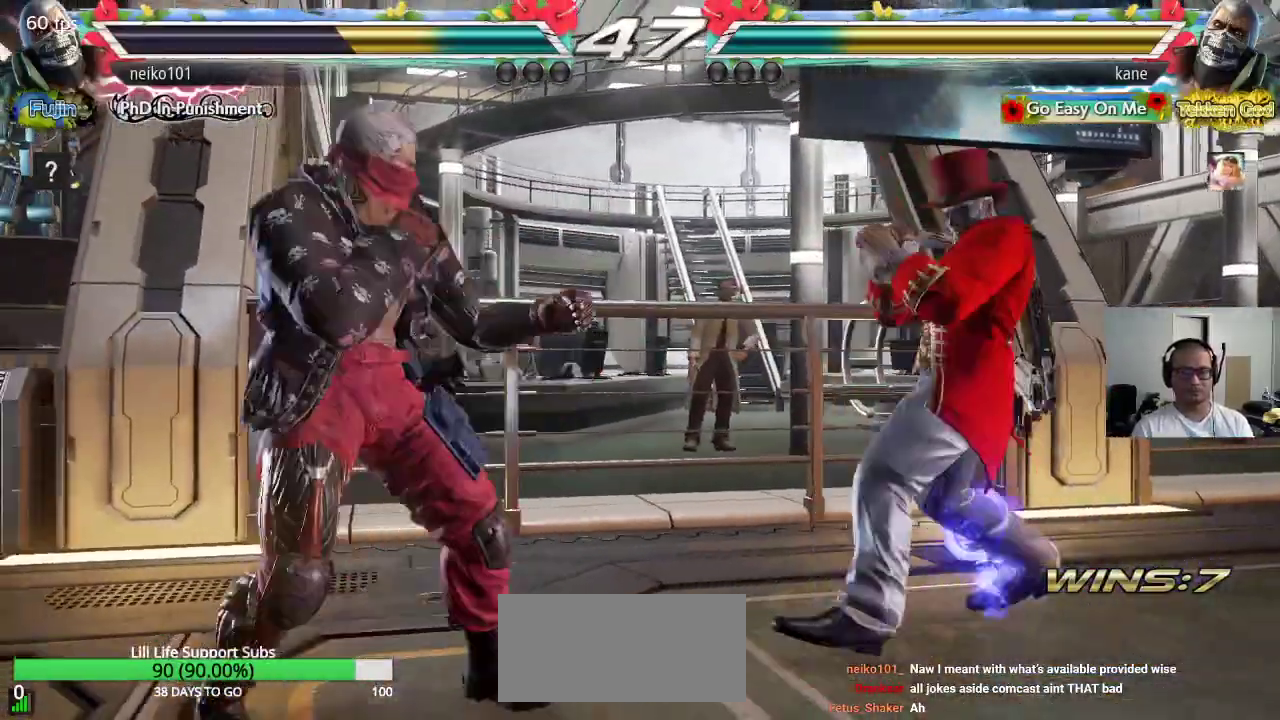
{"buttons": ["CROSS"], "left_stick": "left", "events": [[217, "left_stick", "center"], [333, "left_stick", "left"], [450, "CROSS", "down"]]}
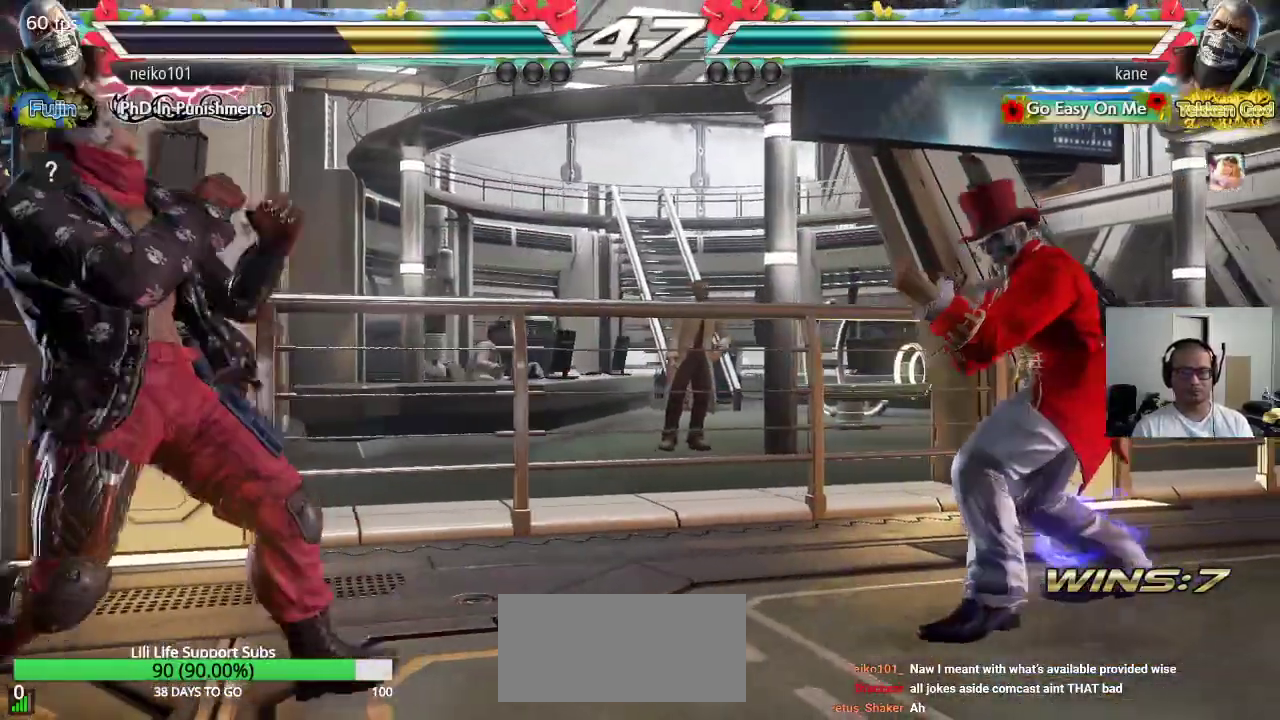
{"buttons": [], "left_stick": "center", "events": [[283, "left_stick", "center"], [333, "CROSS", "up"]]}
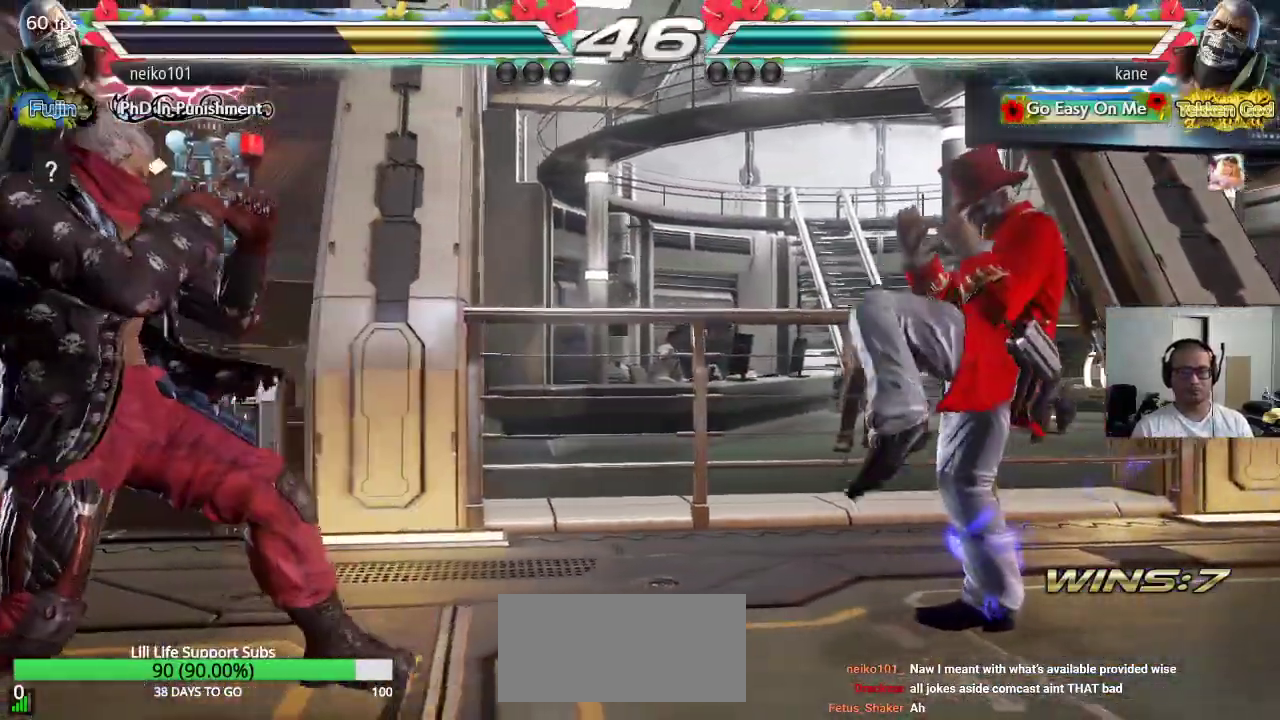
{"buttons": [], "left_stick": "center", "events": [[167, "left_stick", "left"], [183, "CROSS", "down"], [283, "CROSS", "up"], [317, "left_stick", "center"]]}
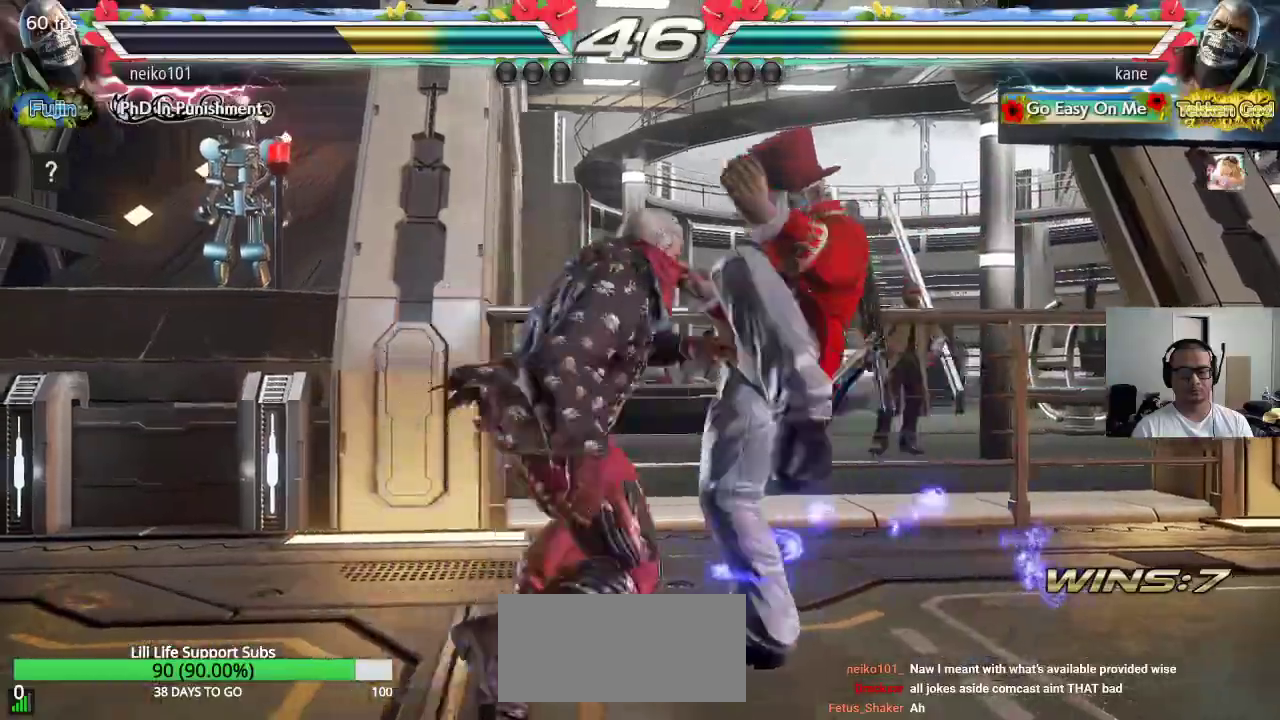
{"buttons": [], "left_stick": "up", "events": [[400, "left_stick", "up"]]}
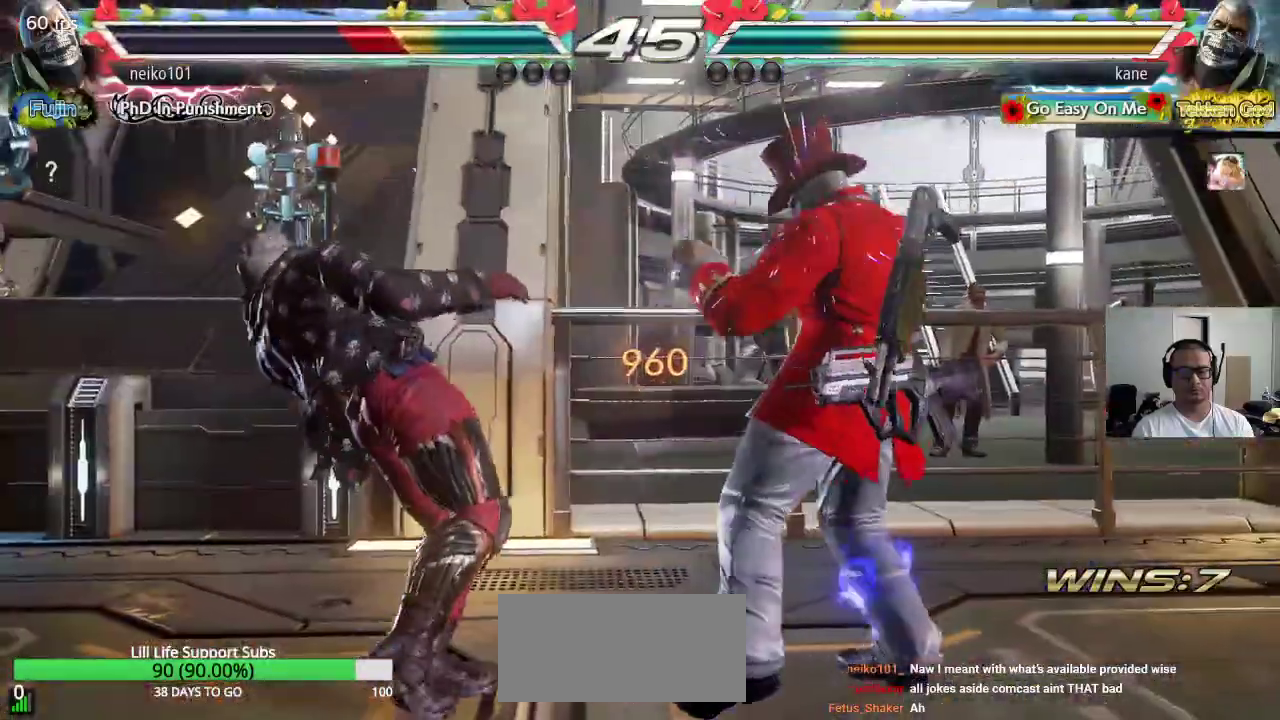
{"buttons": [], "left_stick": "center", "events": [[33, "left_stick", "center"], [217, "left_stick", "down-right"], [250, "TRIANGLE", "down"], [383, "left_stick", "center"], [433, "TRIANGLE", "up"]]}
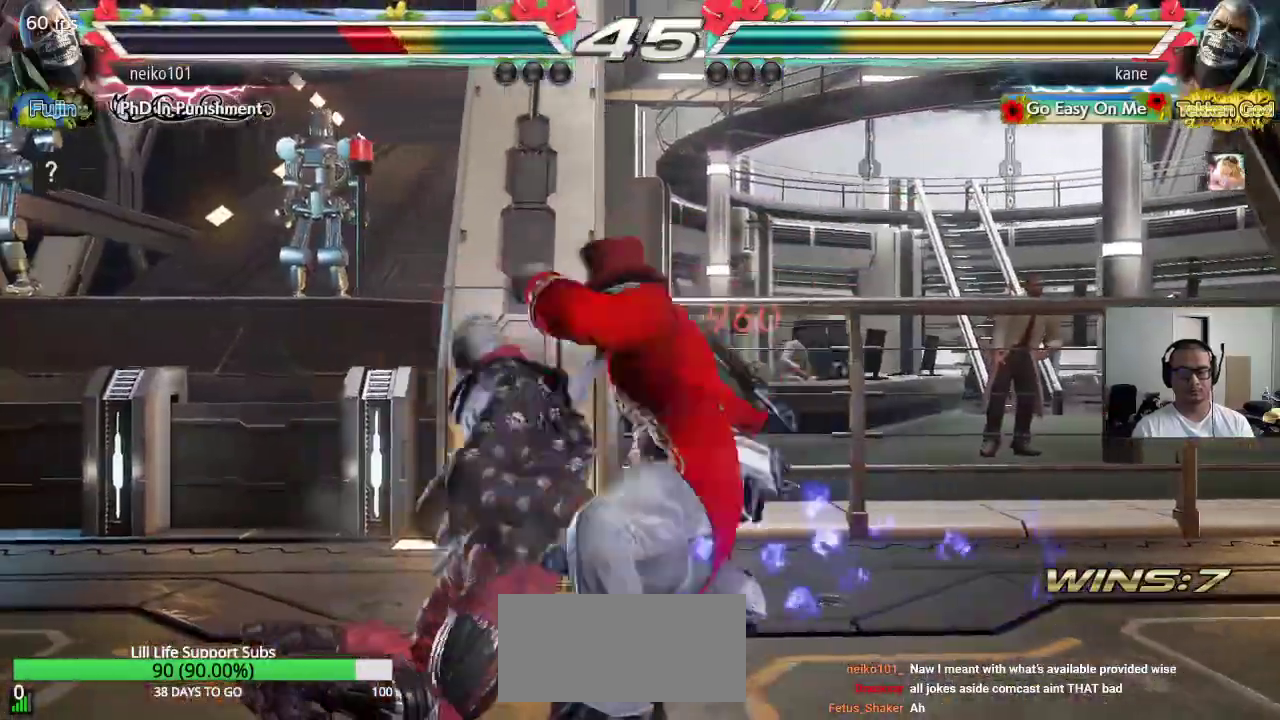
{"buttons": ["TRIANGLE"], "left_stick": "center", "events": [[367, "TRIANGLE", "down"]]}
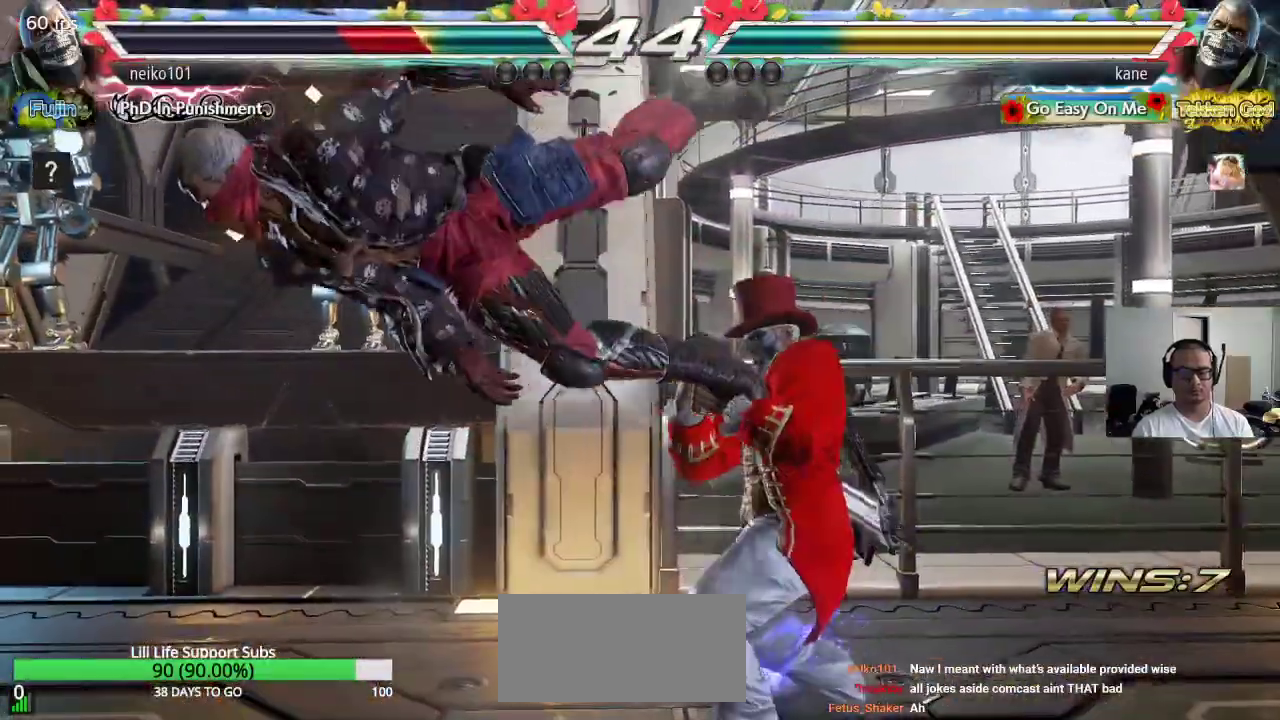
{"buttons": ["CIRCLE"], "left_stick": "right", "events": [[50, "TRIANGLE", "up"], [283, "left_stick", "right"], [333, "TRIANGLE", "down"], [400, "TRIANGLE", "up"], [500, "CIRCLE", "down"]]}
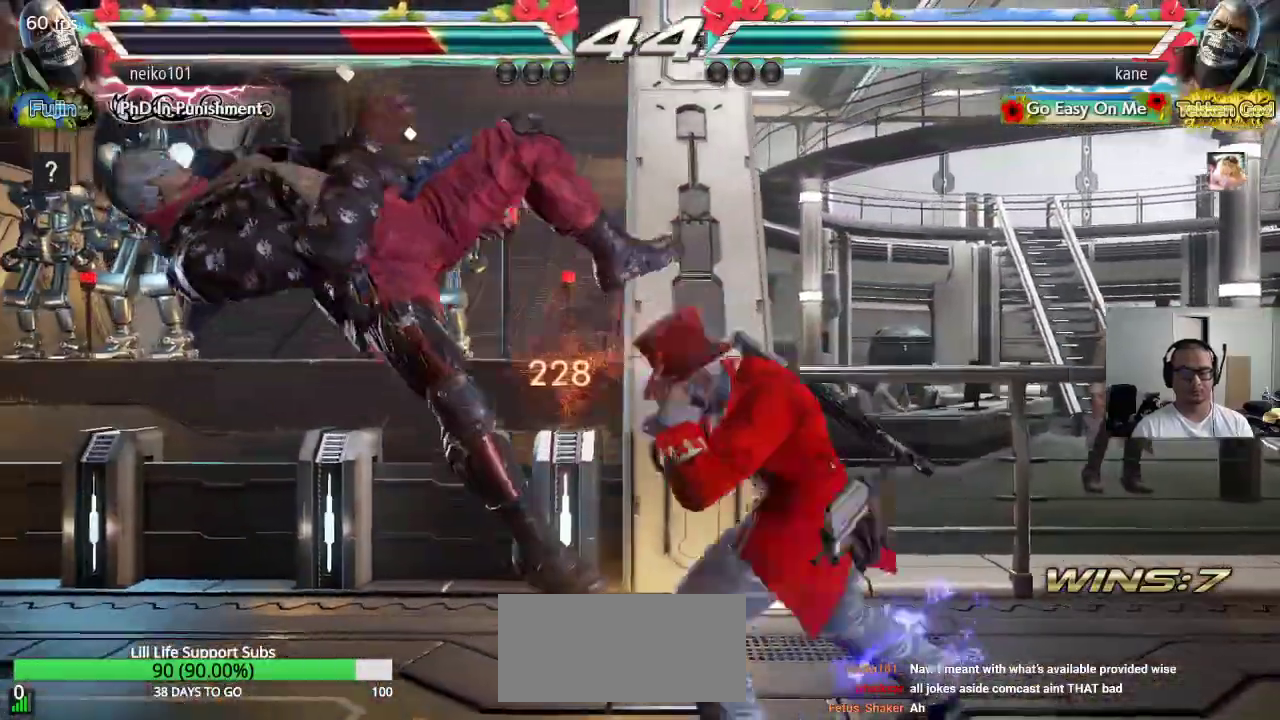
{"buttons": ["CROSS"], "left_stick": "center", "events": [[83, "CROSS", "down"], [83, "left_stick", "center"], [133, "CIRCLE", "up"]]}
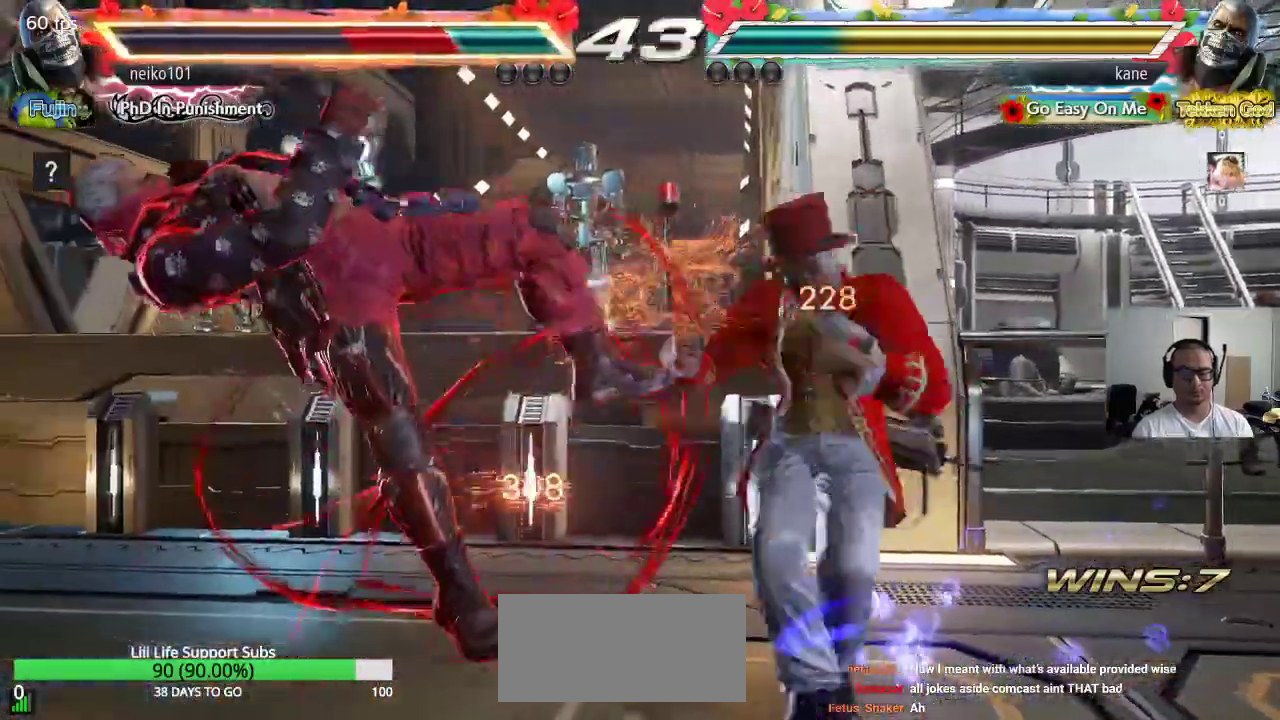
{"buttons": ["CROSS"], "left_stick": "center", "events": []}
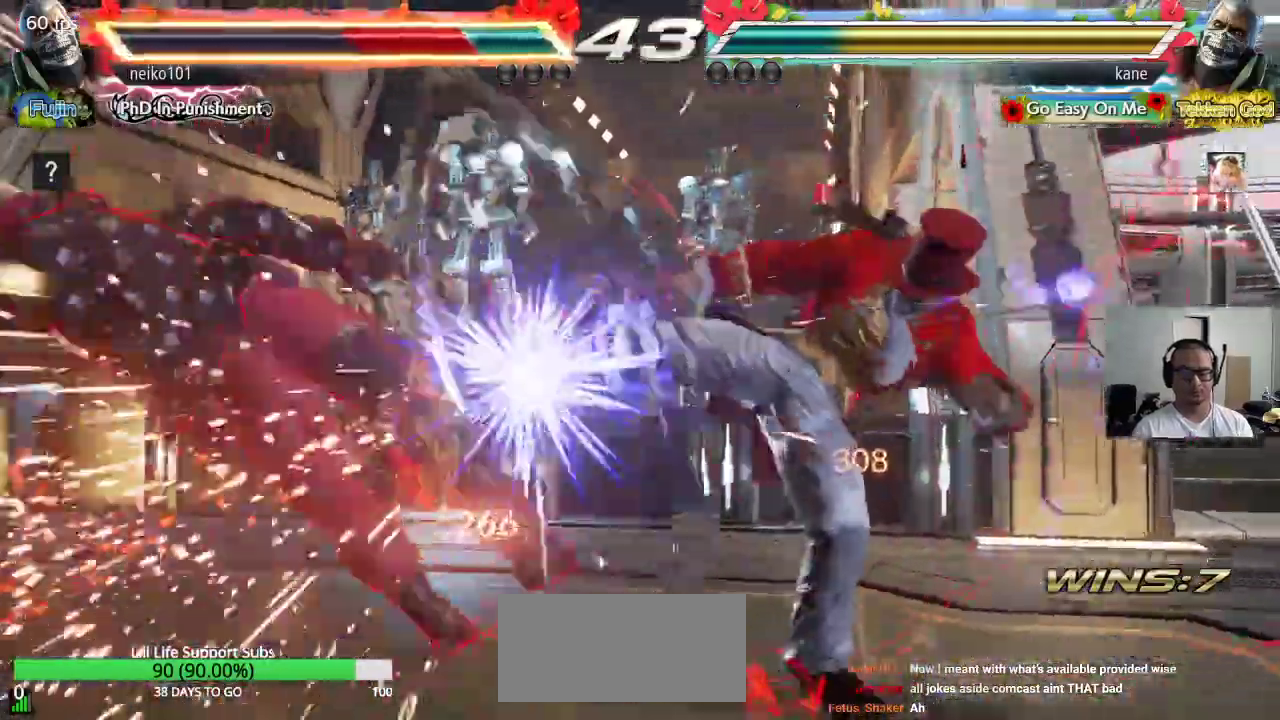
{"buttons": ["CROSS"], "left_stick": "left", "events": [[183, "left_stick", "left"], [250, "left_stick", "center"], [300, "left_stick", "left"]]}